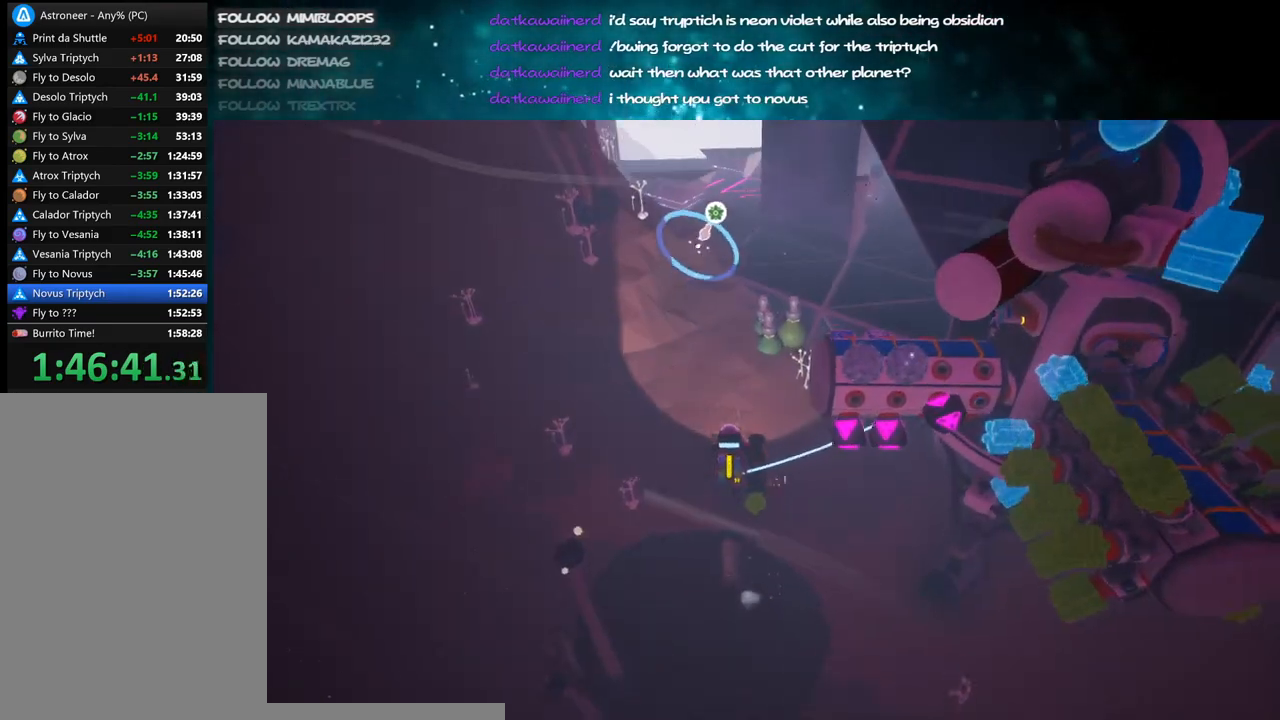
Gameplay with keyboard and mouse; each line is a JSON object with the keys and mouse buttons held at the frame after it. "events" lists presses ("down") and releases ("up") of "a", "alt", "b", "c", "ctrl", "d", "e", "f", "g", "q", "r", "s", "shift", "space", "t", "tab", "v", "w", "x", "z", "mouse_left", "mouse_wheel", "mouse_right", "mouse_mb4" and "mouse_mb5" between this image and that frame as [ms after this image, input, new state], when the widget could be followed in between. "mouse_left", "mouse_wheel", "mouse_right", "mouse_mb4", "mouse_mb5" = the "left", "wheel", "right", "mb4", "mb5" buttons of the "mouse" list. No other keys are recorded. "wheel" means that the mouse wheel is clicked or scrolled. Mouse movement is not recorded.
{"keys": ["q", "w"], "mouse": [], "events": [[200, "mouse_right", "down"], [234, "a", "down"], [334, "a", "up"], [350, "mouse_right", "up"], [484, "q", "down"]]}
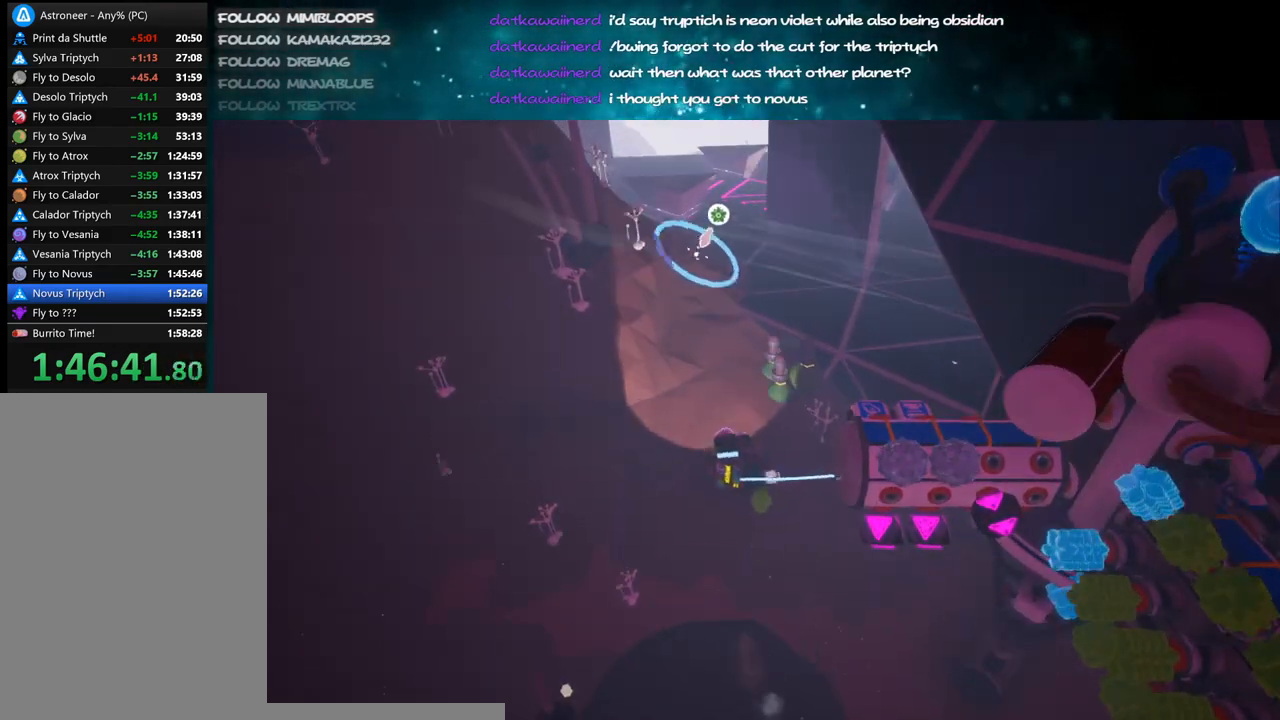
{"keys": ["w"], "mouse": [], "events": [[50, "q", "up"], [150, "a", "down"], [300, "a", "up"]]}
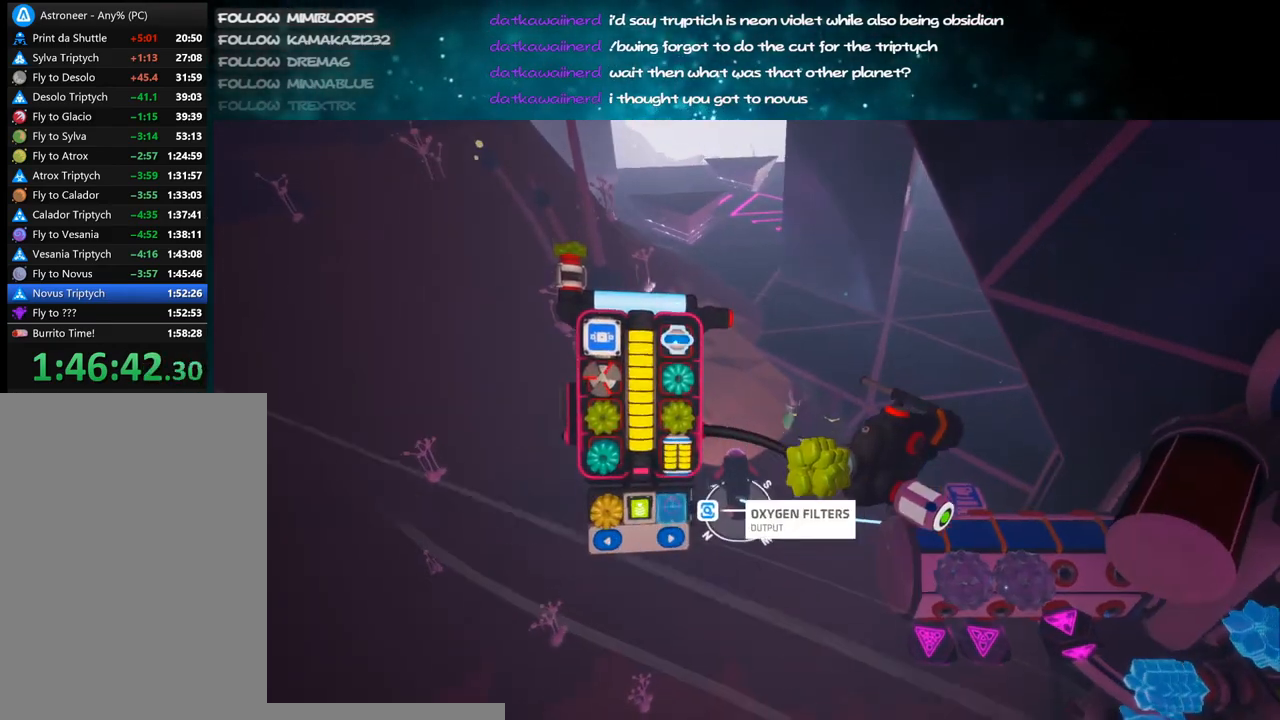
{"keys": [], "mouse": [], "events": [[267, "mouse_left", "down"], [334, "mouse_left", "up"], [350, "q", "down"], [434, "q", "up"], [450, "w", "up"]]}
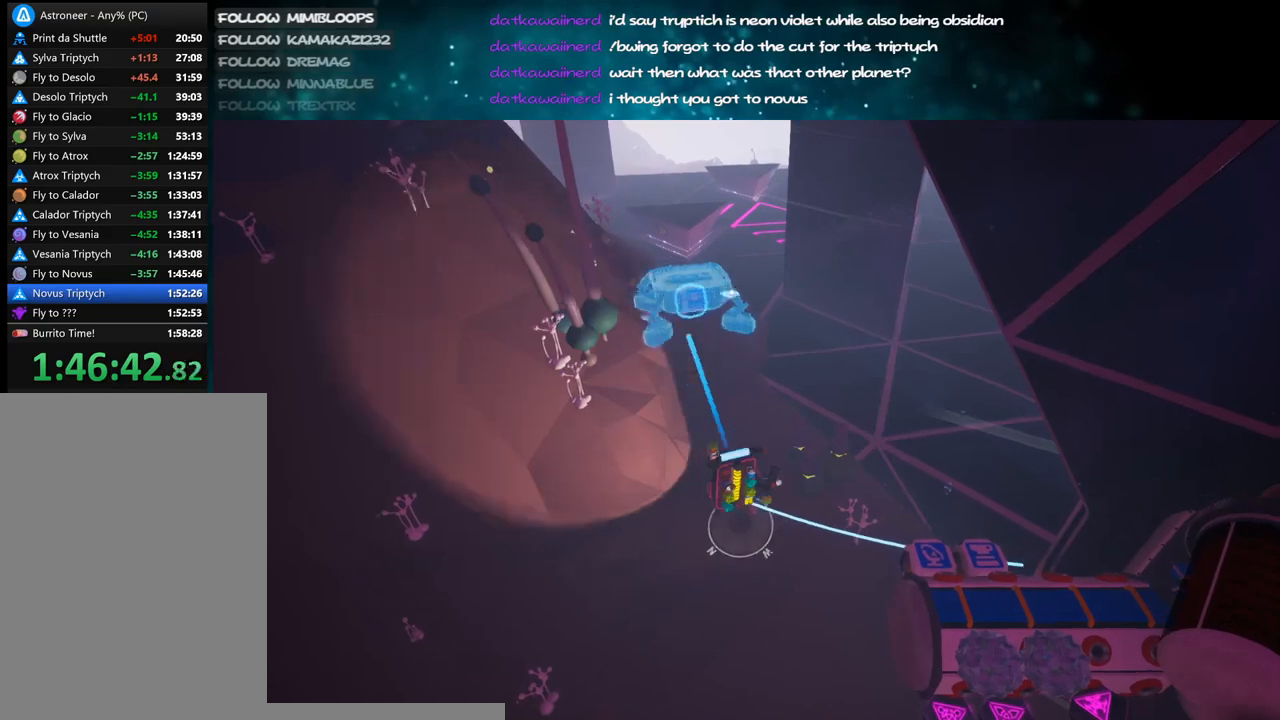
{"keys": ["f"], "mouse": ["right"], "events": [[317, "mouse_left", "down"], [384, "mouse_left", "up"], [500, "f", "down"], [500, "mouse_right", "down"]]}
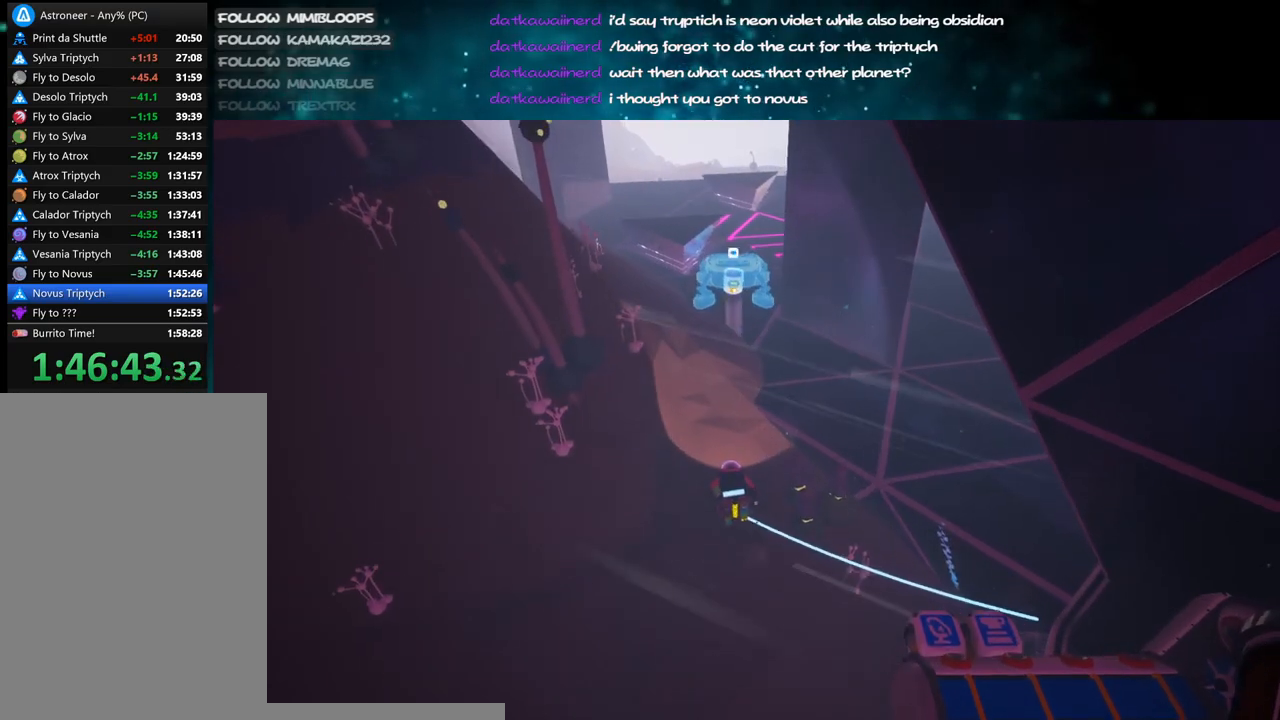
{"keys": ["f", "s"], "mouse": ["right"], "events": [[100, "s", "down"]]}
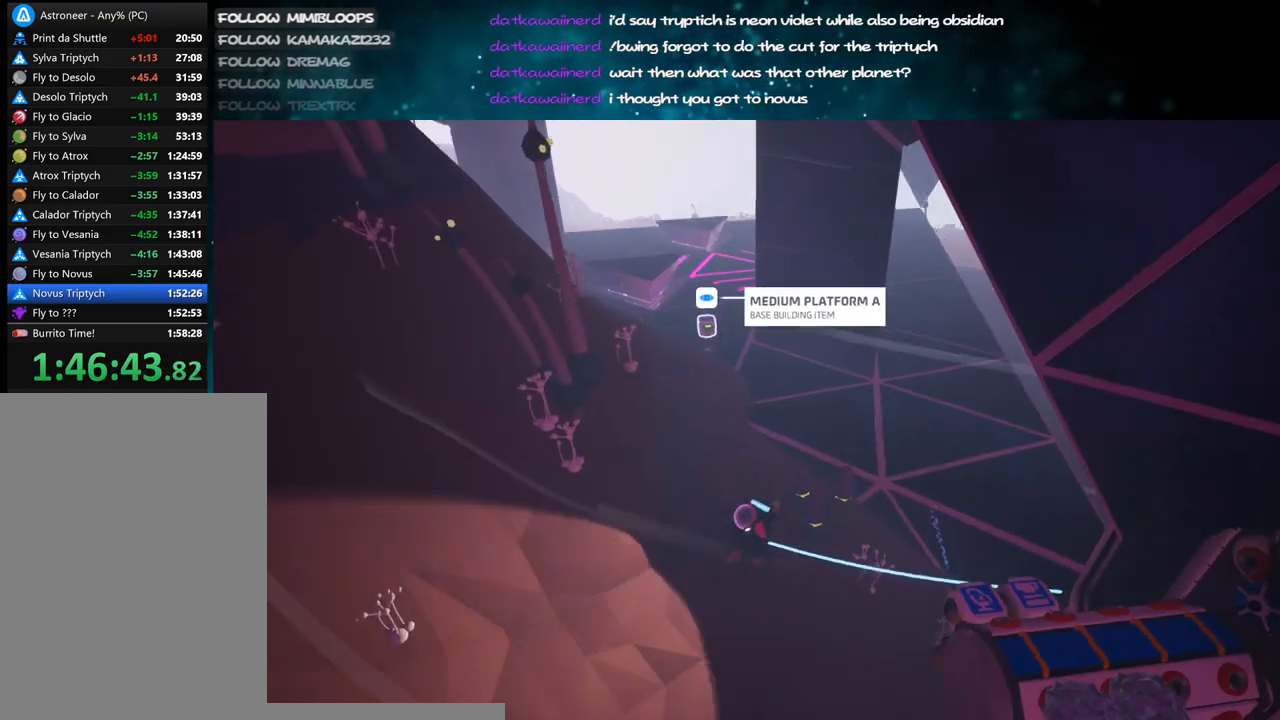
{"keys": ["d"], "mouse": [], "events": [[284, "f", "up"], [367, "mouse_right", "up"], [417, "d", "down"], [500, "s", "up"]]}
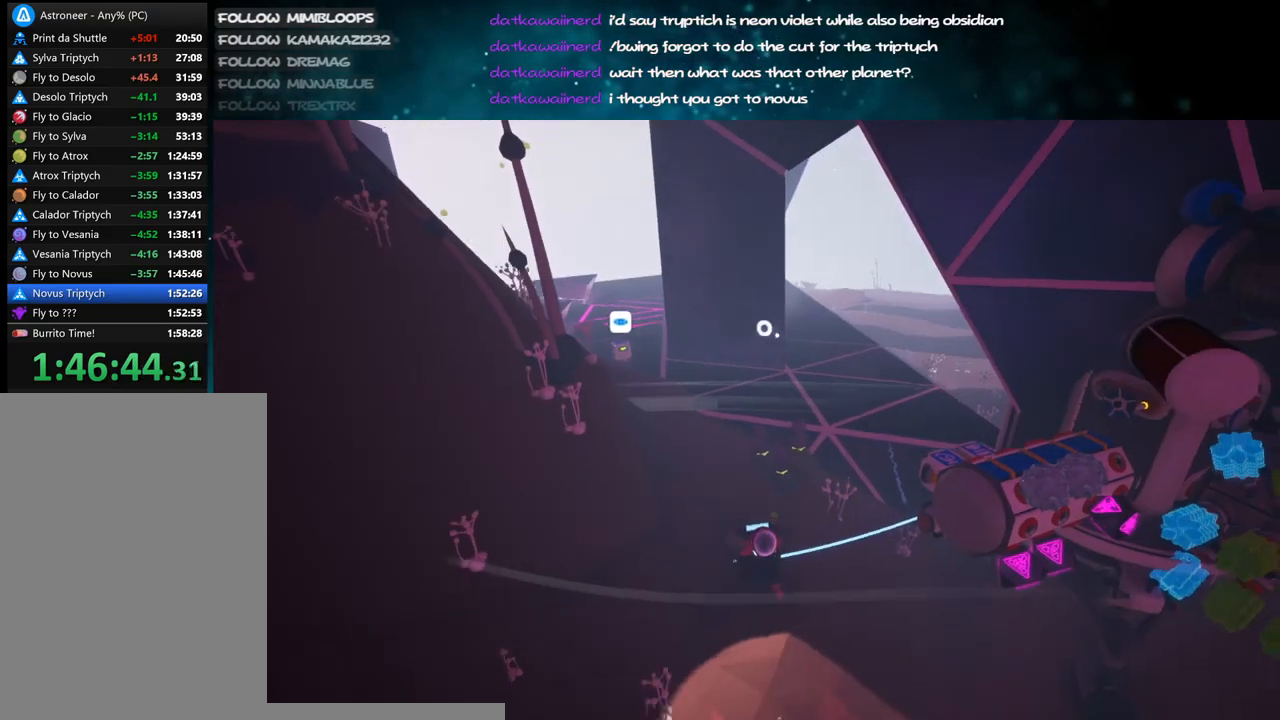
{"keys": ["w"], "mouse": [], "events": [[50, "mouse_right", "down"], [150, "d", "up"], [167, "mouse_right", "up"], [350, "w", "down"]]}
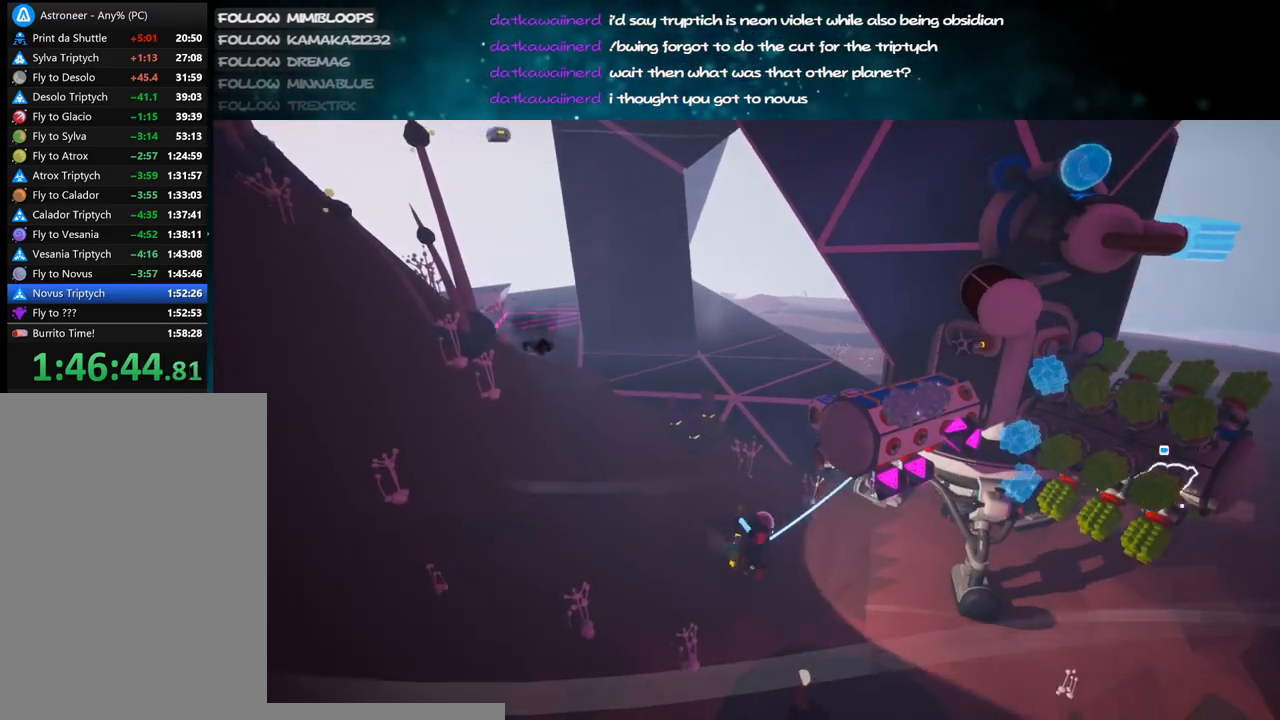
{"keys": ["a", "w"], "mouse": [], "events": [[200, "w", "up"], [334, "a", "down"], [434, "mouse_left", "down"], [484, "w", "down"], [500, "mouse_left", "up"]]}
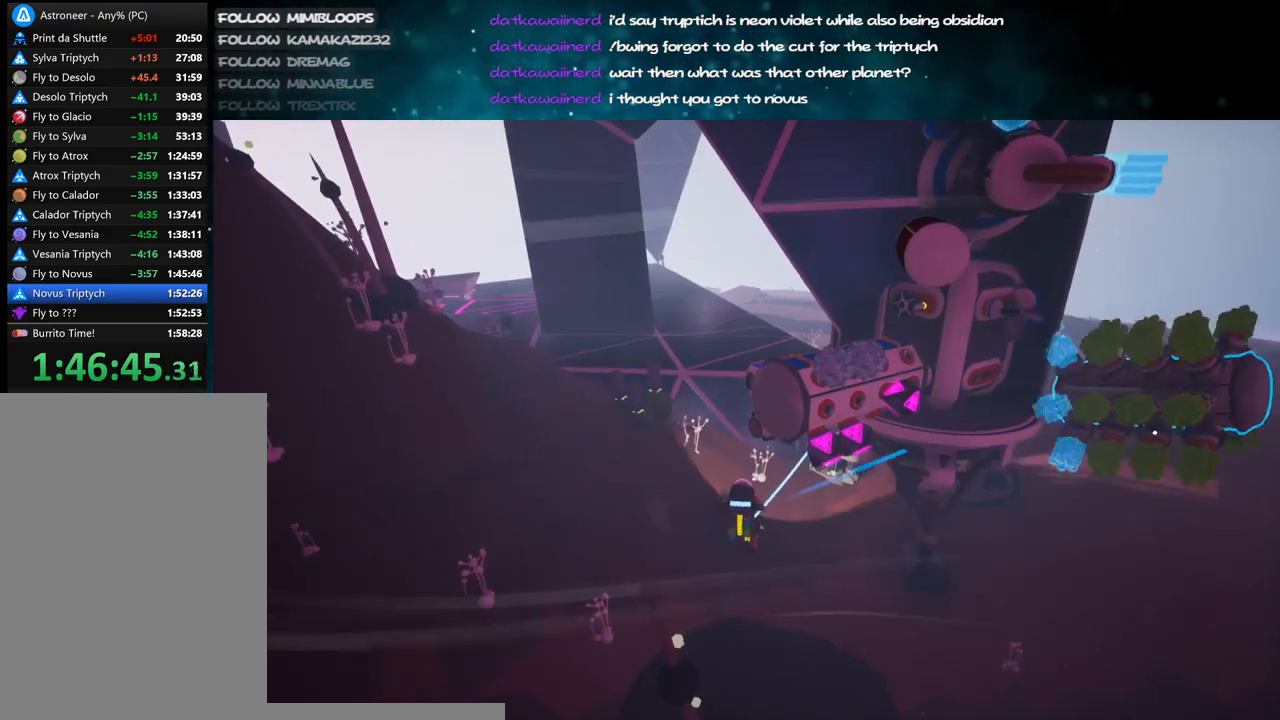
{"keys": ["a", "w"], "mouse": [], "events": [[267, "mouse_right", "down"], [434, "mouse_right", "up"]]}
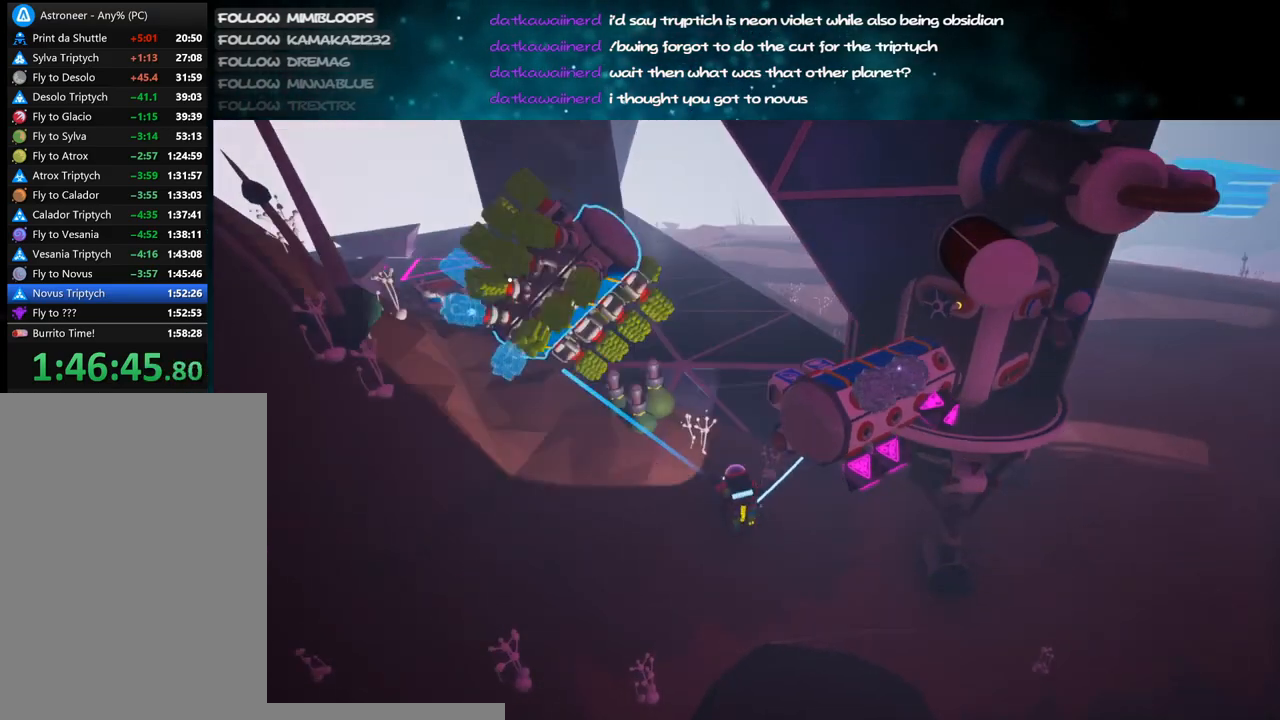
{"keys": ["a", "w"], "mouse": [], "events": [[34, "a", "up"], [267, "a", "down"]]}
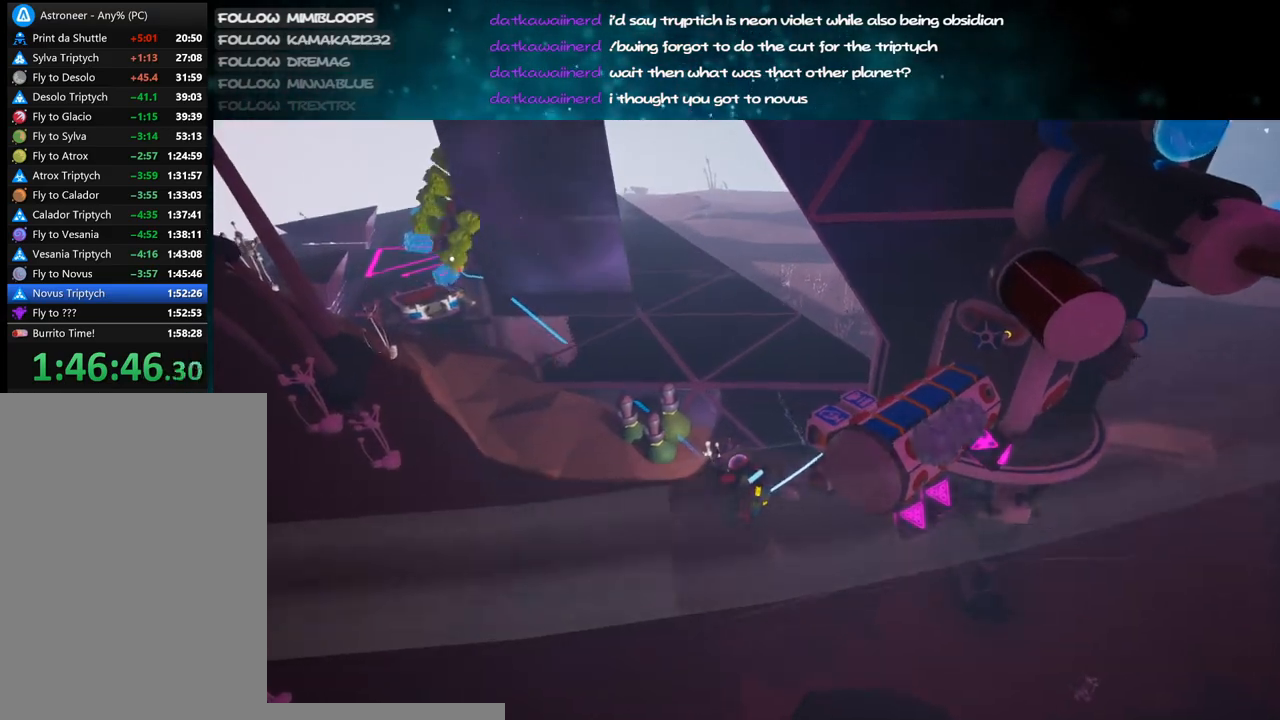
{"keys": ["a", "space", "w"], "mouse": ["left"], "events": [[484, "mouse_left", "down"], [500, "space", "down"]]}
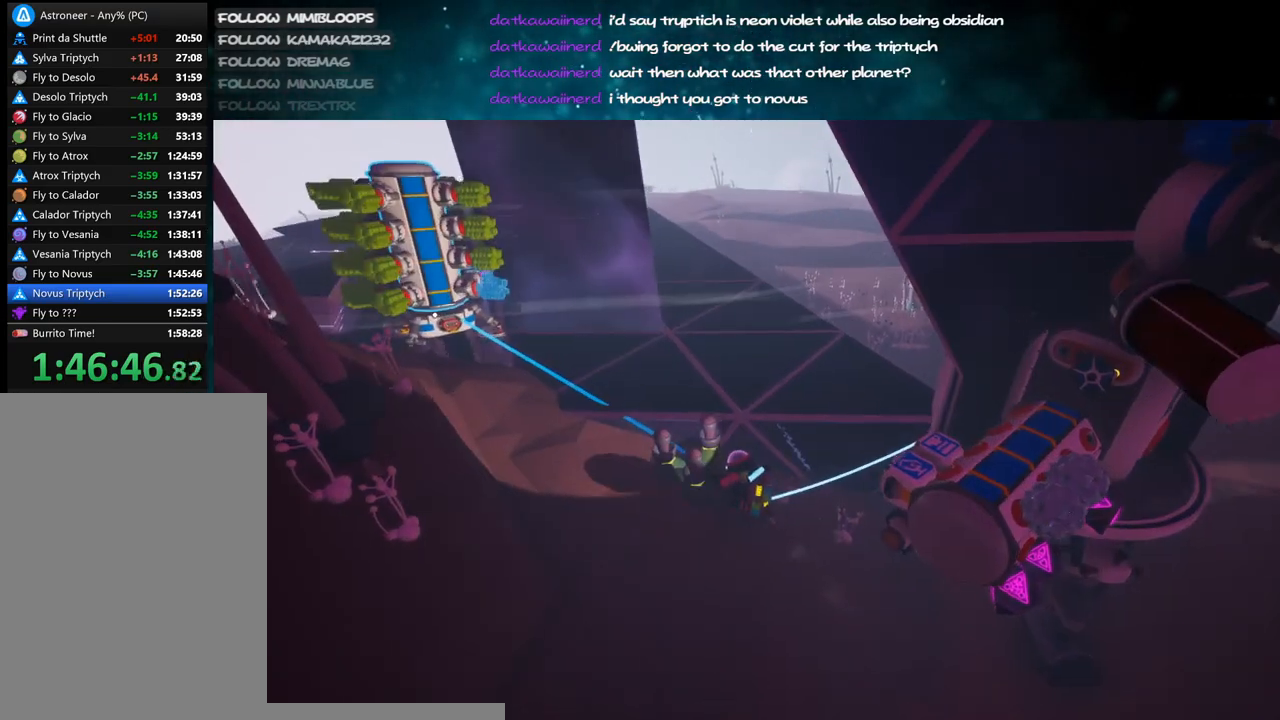
{"keys": ["a", "w"], "mouse": [], "events": [[67, "mouse_left", "up"], [67, "mouse_right", "down"], [134, "space", "up"], [300, "mouse_right", "up"]]}
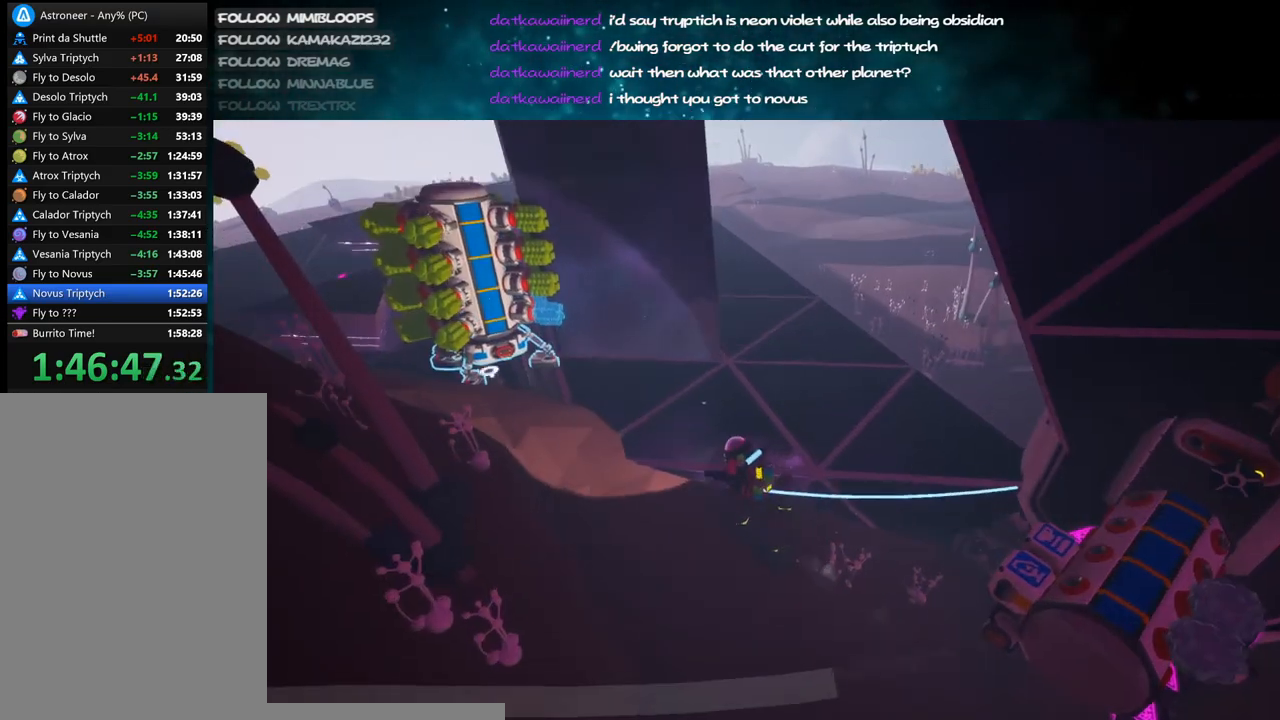
{"keys": ["a", "w"], "mouse": ["left"], "events": [[50, "a", "up"], [184, "mouse_left", "down"], [250, "mouse_left", "up"], [284, "a", "down"], [367, "a", "up"], [467, "a", "down"], [484, "mouse_left", "down"]]}
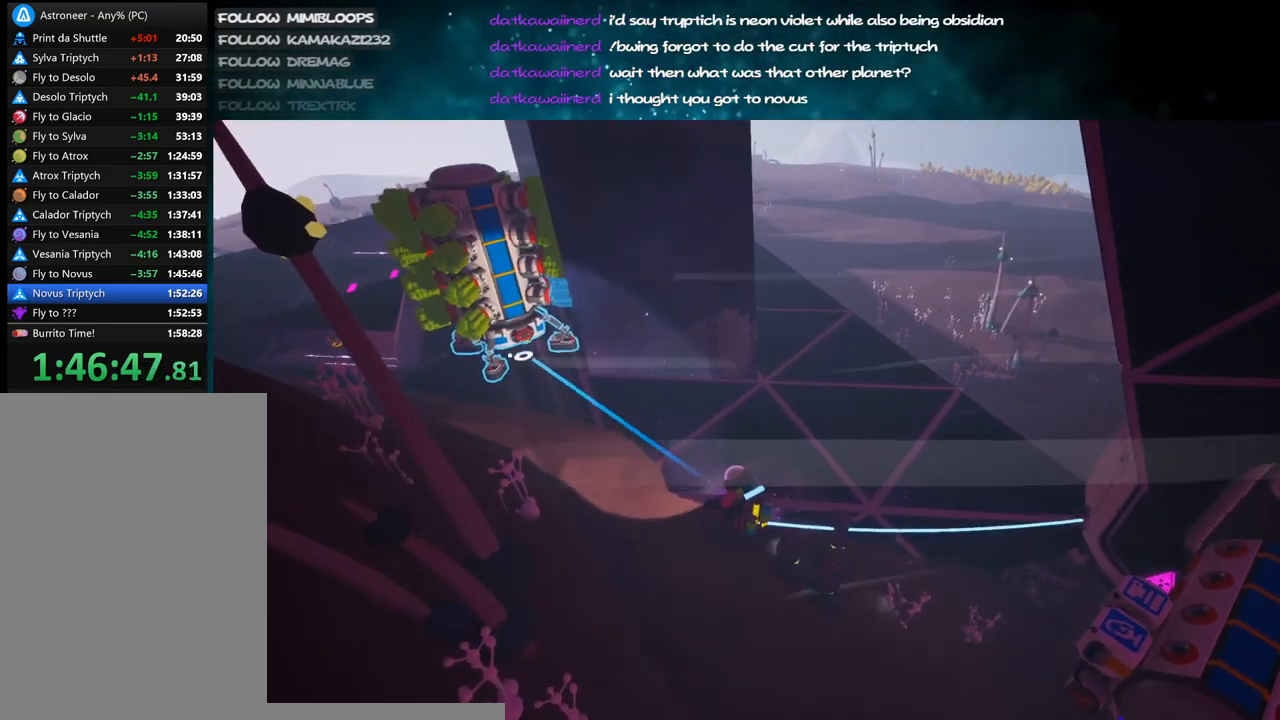
{"keys": ["a", "space", "w"], "mouse": ["right"], "events": [[50, "mouse_right", "down"], [67, "space", "down"], [100, "mouse_left", "up"], [150, "shift", "down"], [234, "space", "up"], [334, "shift", "up"], [417, "space", "down"]]}
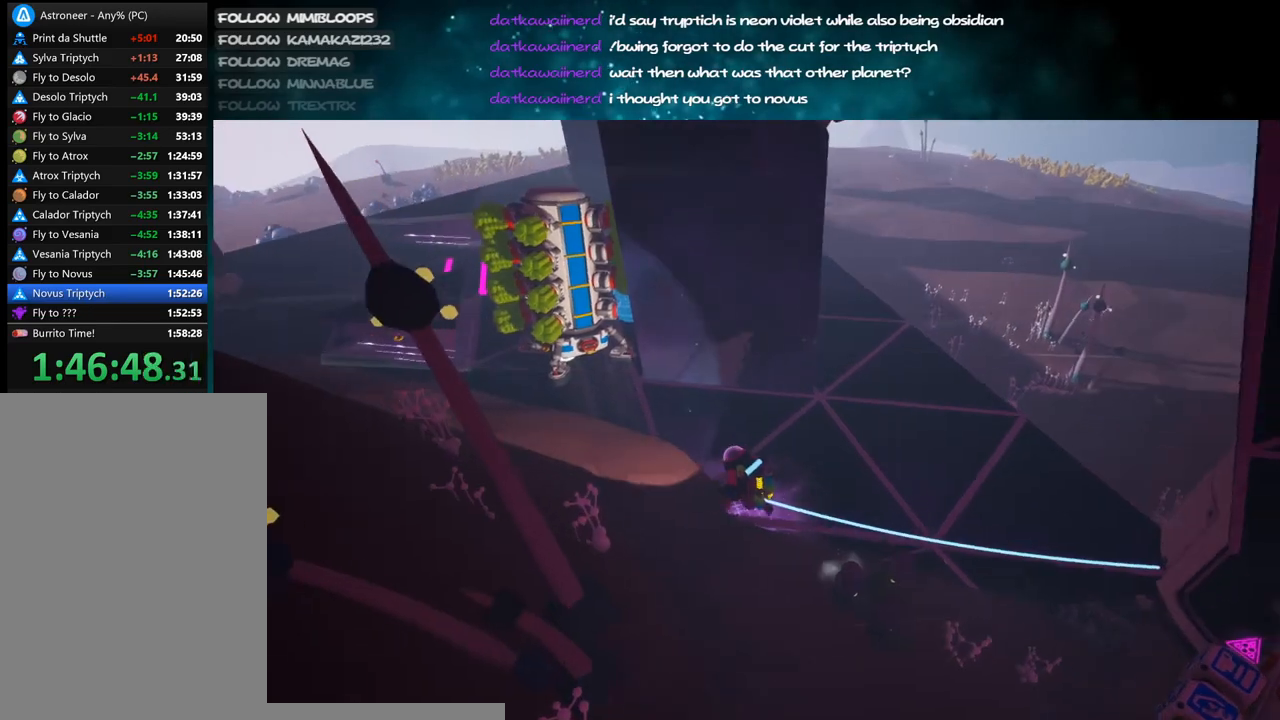
{"keys": [], "mouse": [], "events": [[34, "space", "up"], [234, "mouse_right", "up"], [317, "w", "up"], [334, "a", "up"]]}
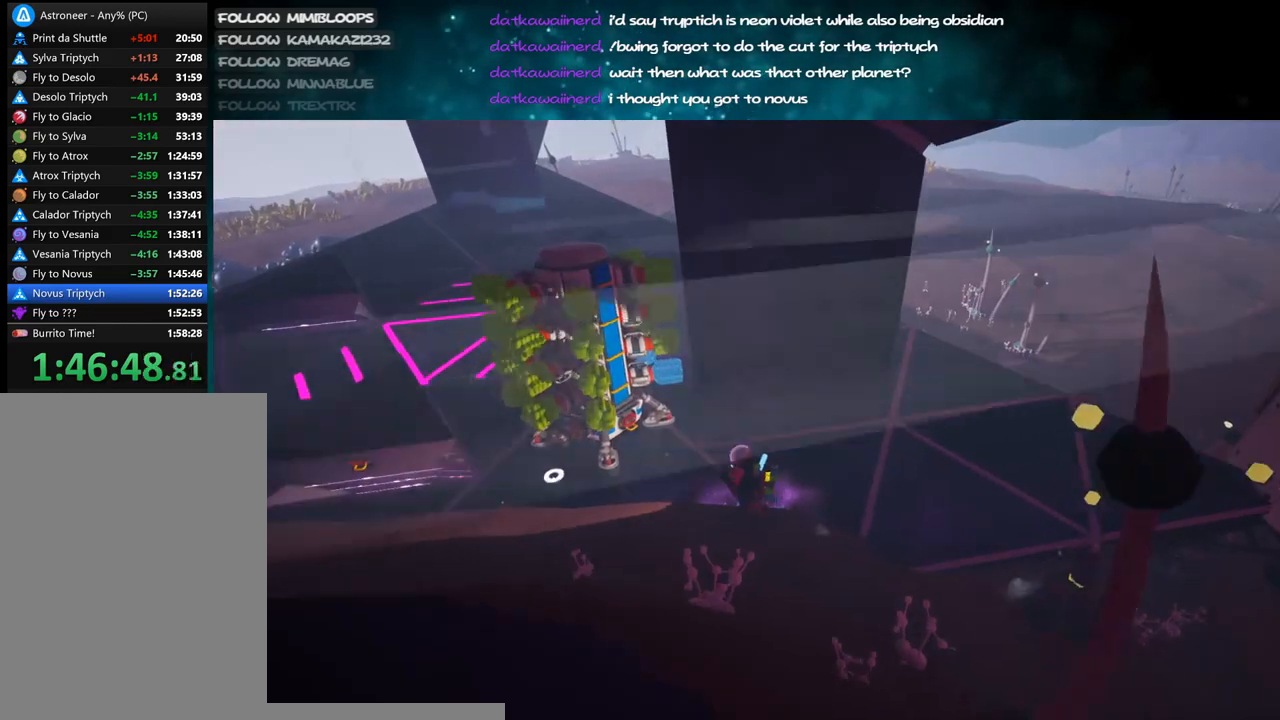
{"keys": ["a"], "mouse": [], "events": [[250, "mouse_left", "down"], [317, "mouse_left", "up"], [467, "a", "down"]]}
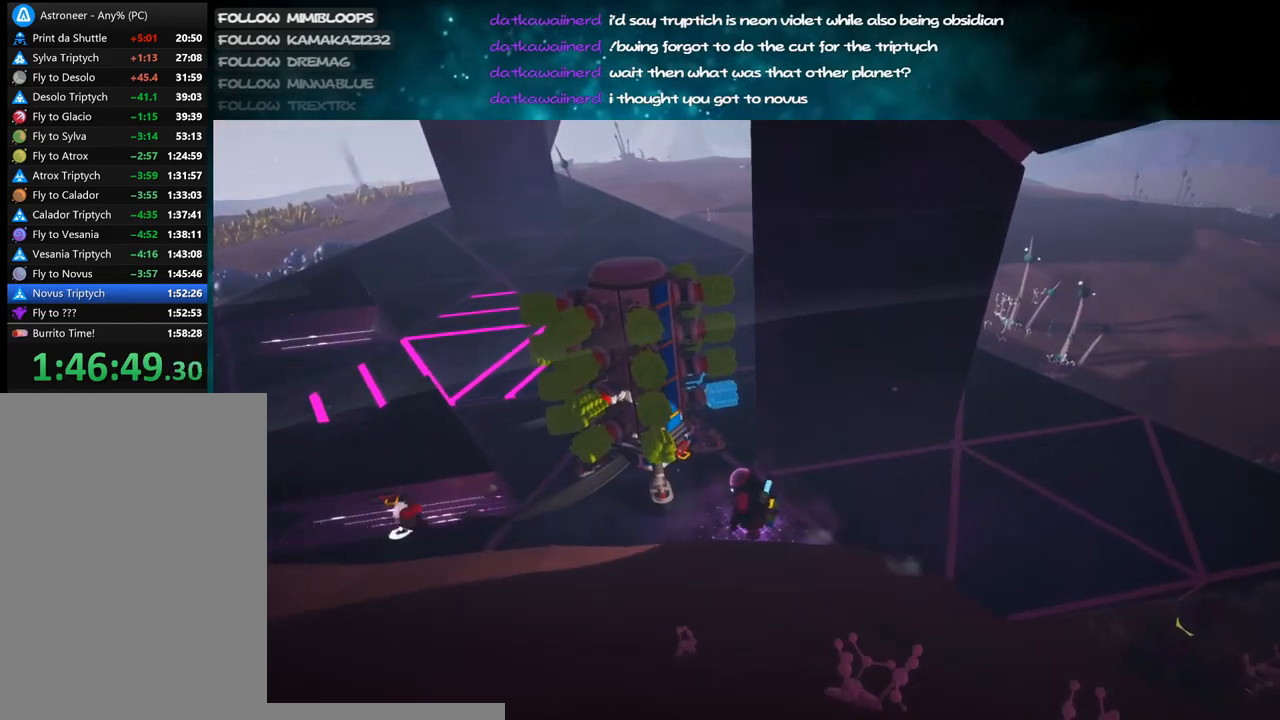
{"keys": [], "mouse": [], "events": [[34, "a", "up"], [167, "mouse_left", "down"], [217, "mouse_right", "down"], [284, "mouse_left", "up"], [384, "mouse_right", "up"]]}
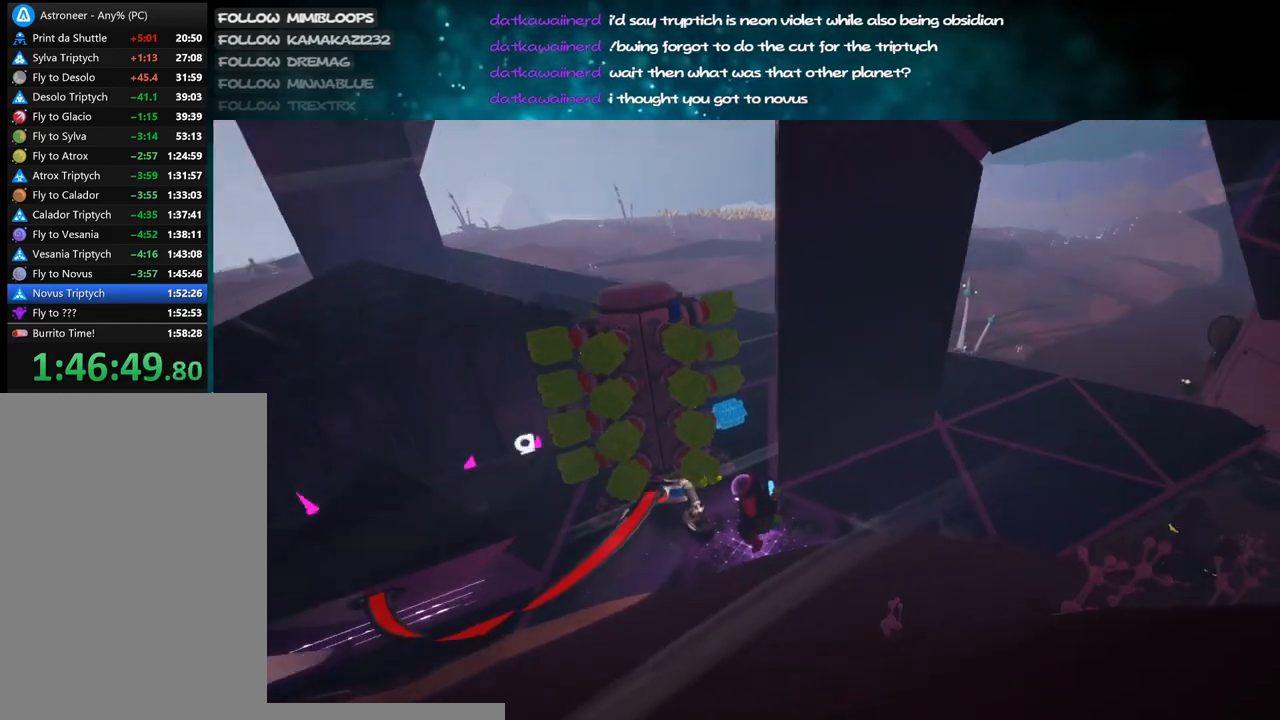
{"keys": ["f"], "mouse": [], "events": [[467, "f", "down"]]}
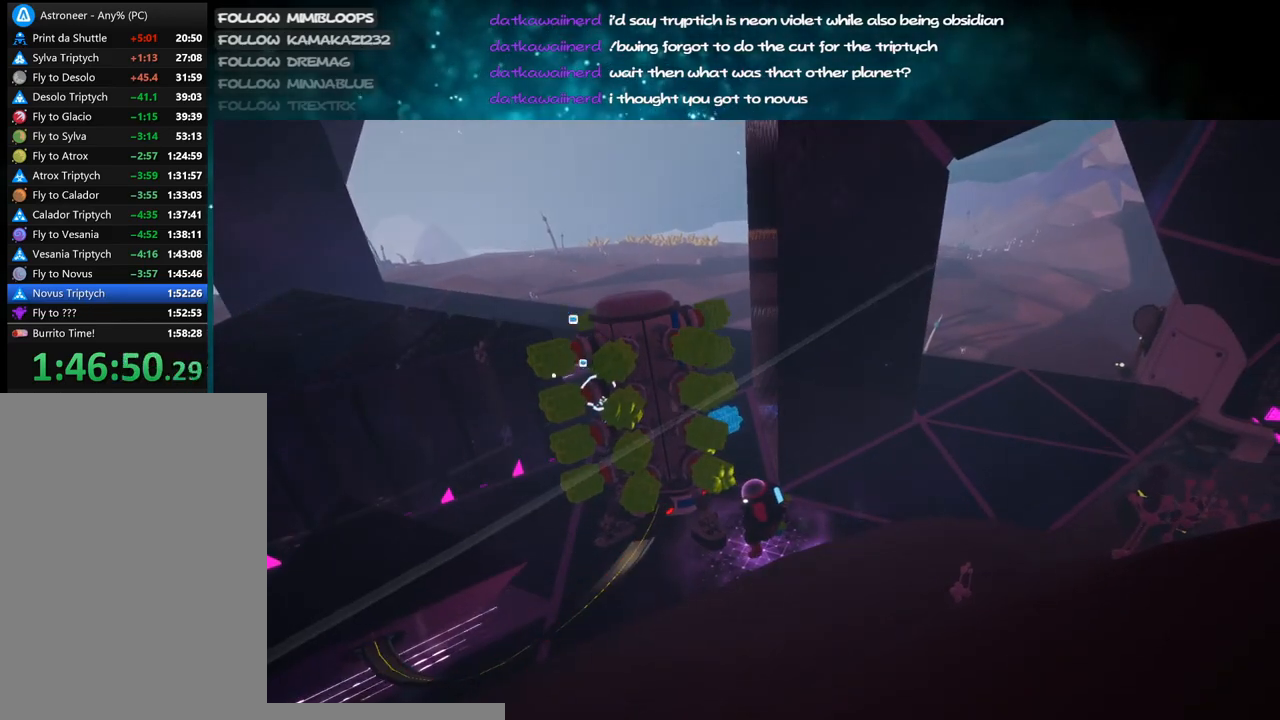
{"keys": ["f"], "mouse": [], "events": [[50, "f", "up"], [167, "f", "down"], [250, "f", "up"], [450, "f", "down"]]}
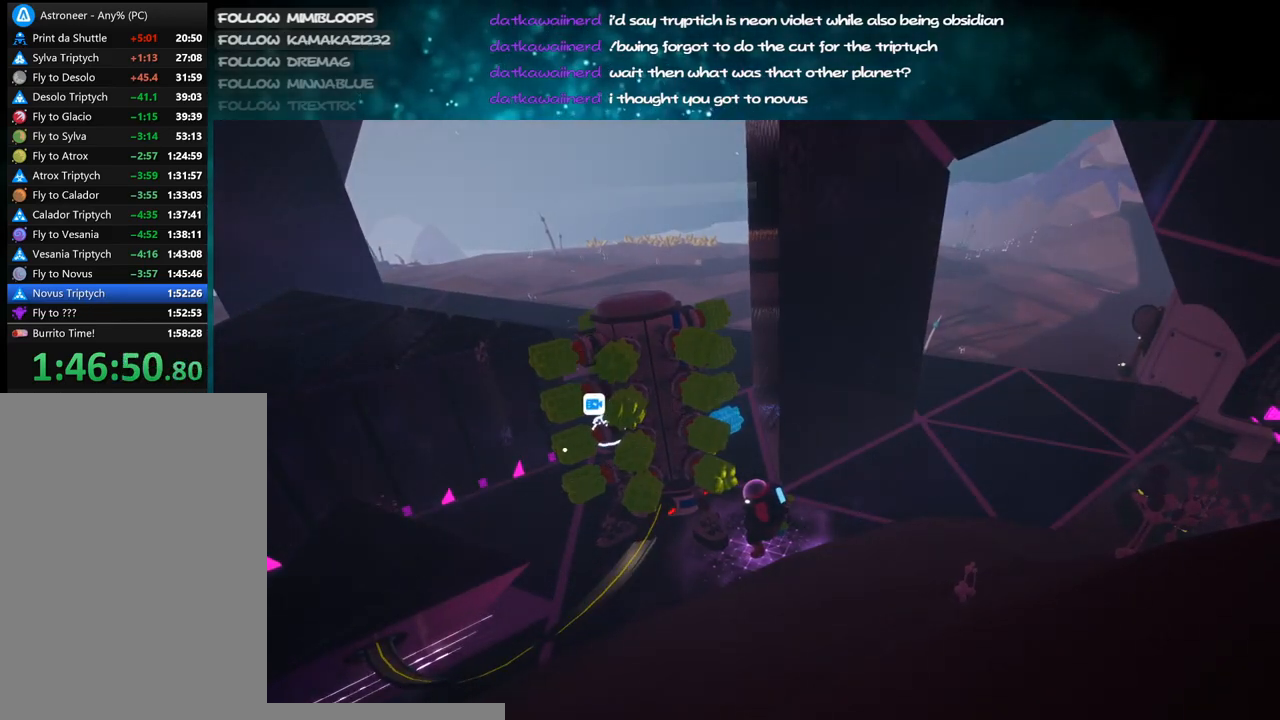
{"keys": [], "mouse": [], "events": [[34, "f", "up"], [150, "f", "down"], [234, "f", "up"]]}
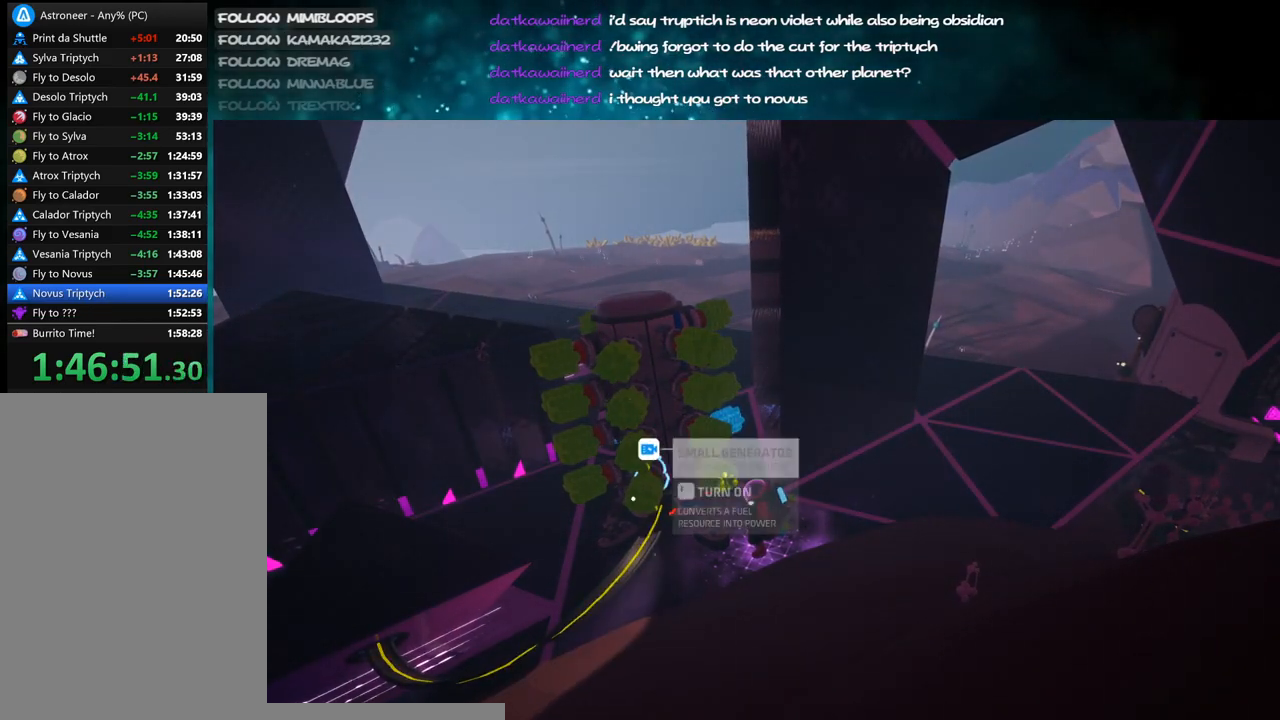
{"keys": ["f"], "mouse": [], "events": [[17, "f", "down"], [100, "f", "up"], [267, "f", "down"], [367, "f", "up"], [500, "f", "down"]]}
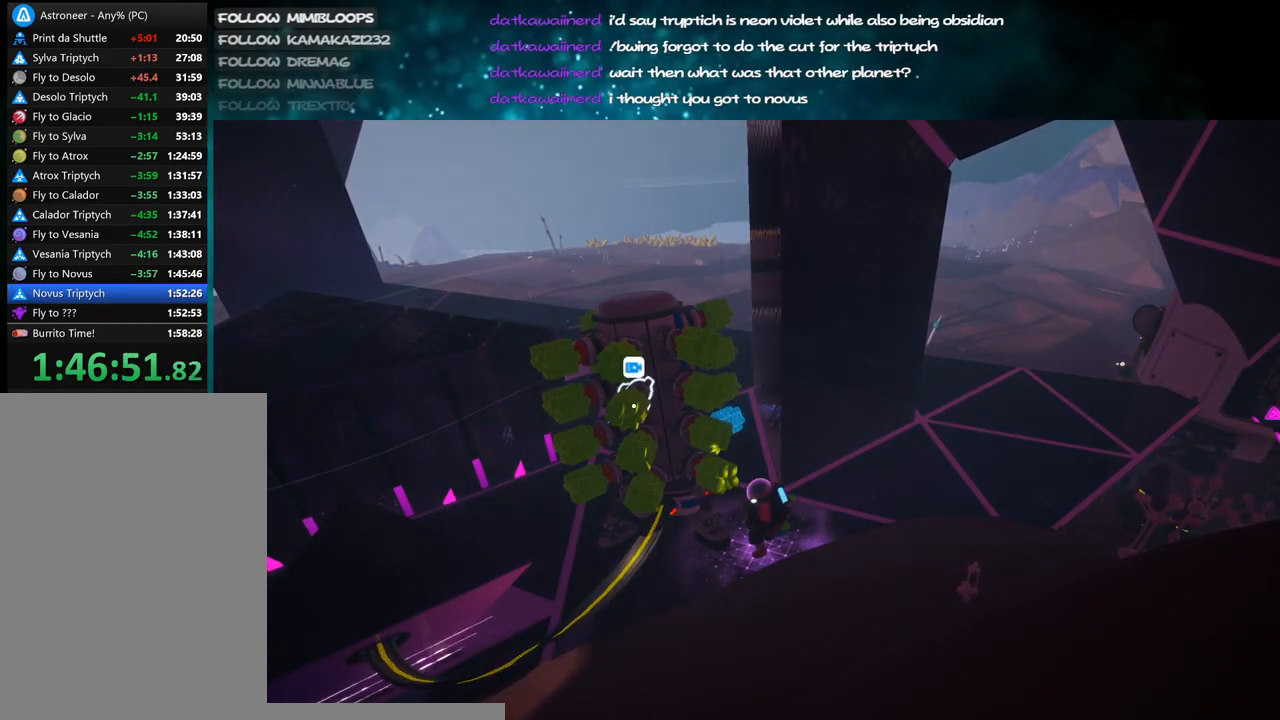
{"keys": ["f"], "mouse": [], "events": [[84, "f", "up"], [250, "f", "down"], [350, "f", "up"], [500, "f", "down"]]}
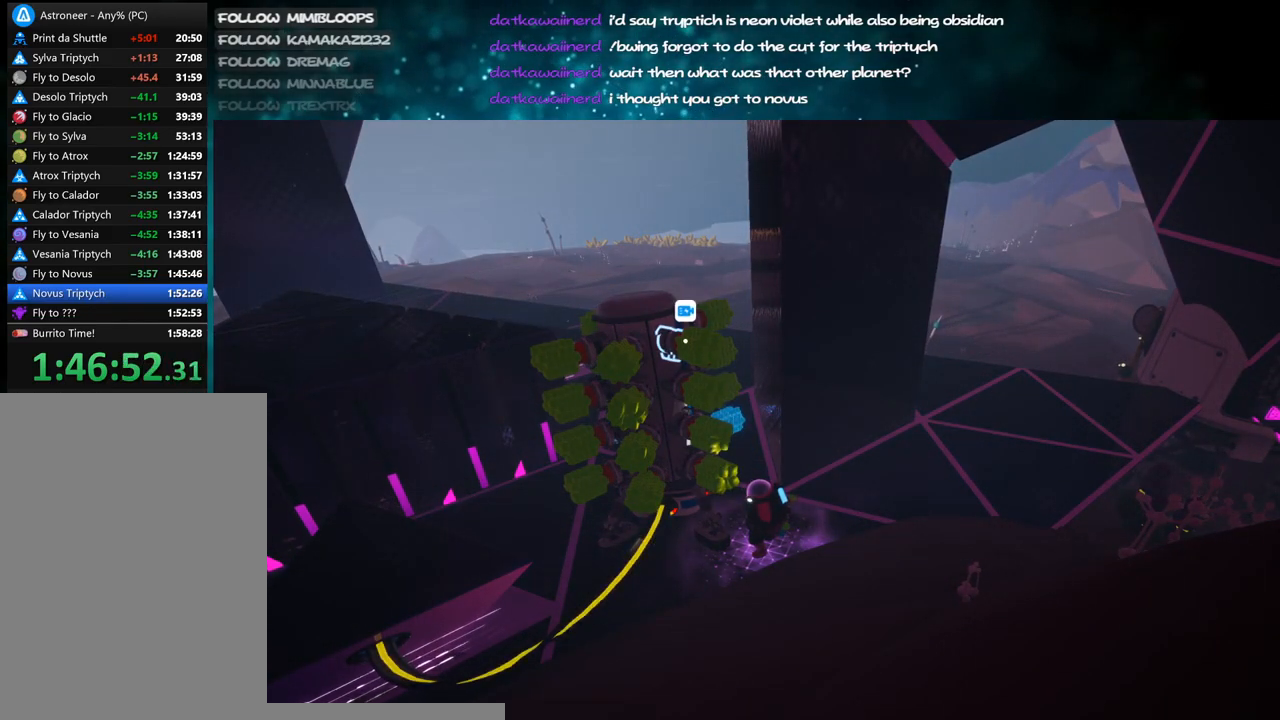
{"keys": ["f"], "mouse": [], "events": [[84, "f", "up"], [234, "f", "down"], [317, "f", "up"], [484, "f", "down"]]}
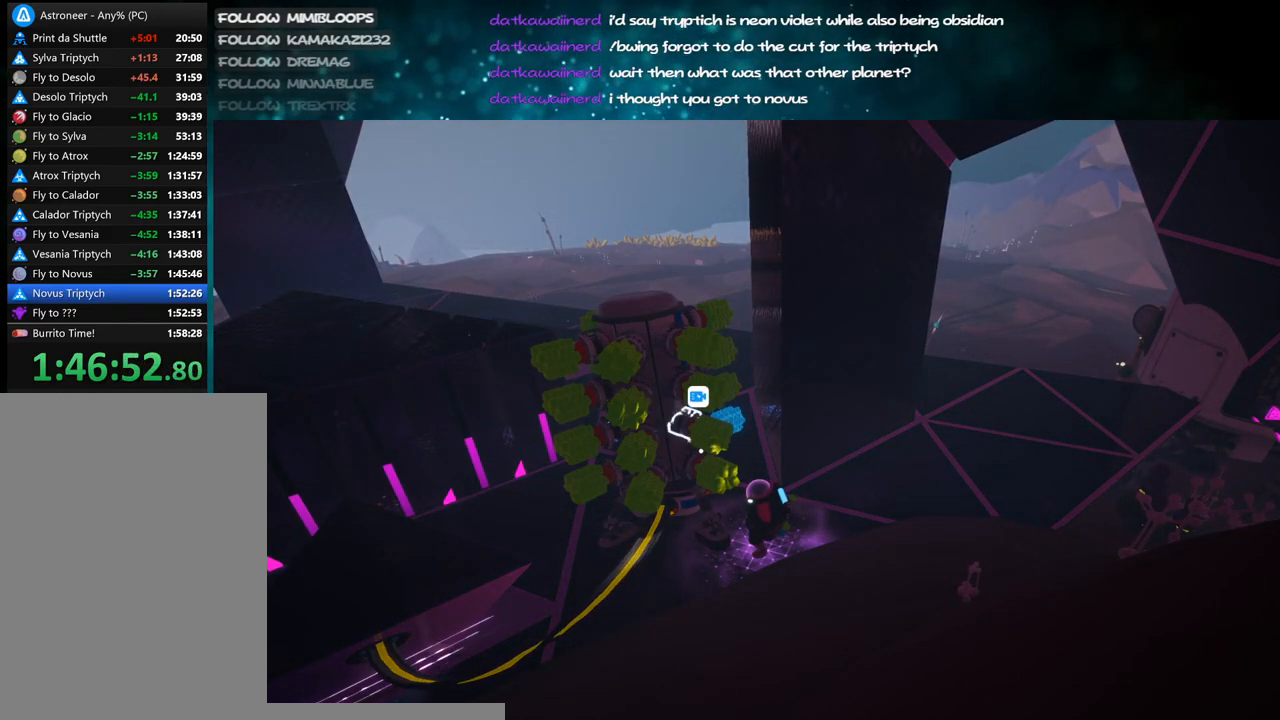
{"keys": [], "mouse": [], "events": [[67, "f", "up"], [184, "f", "down"], [267, "f", "up"]]}
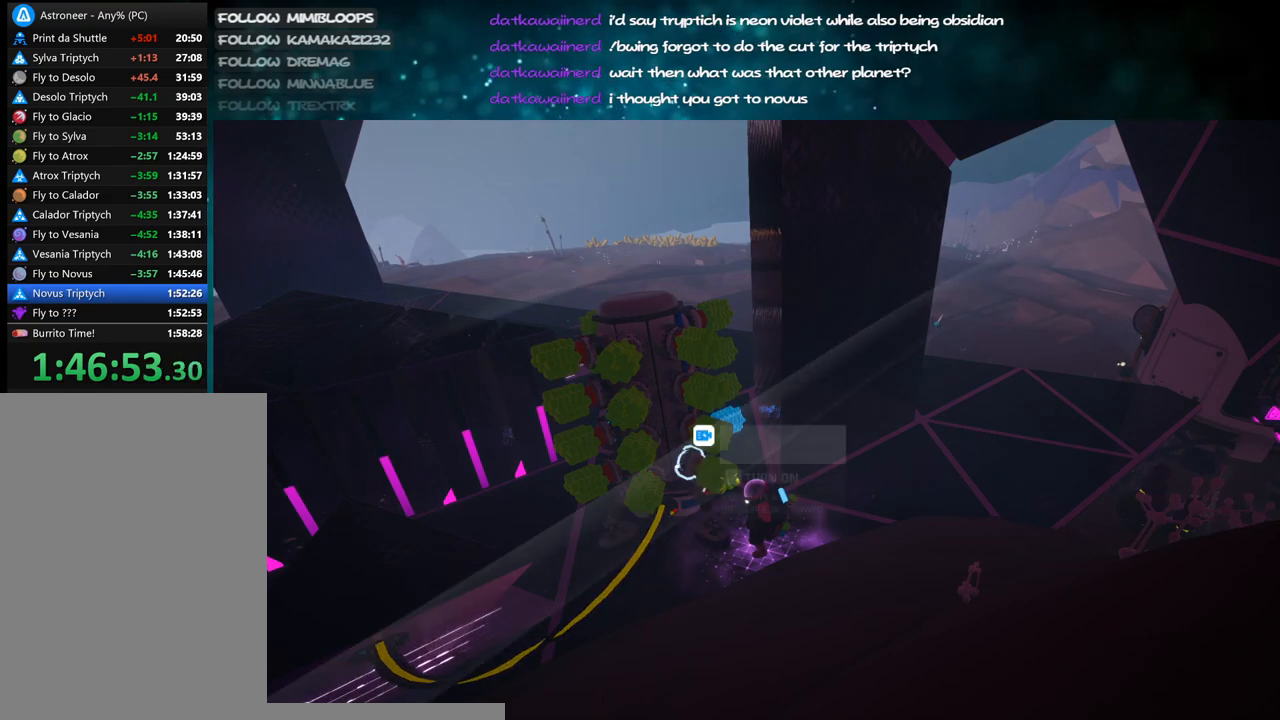
{"keys": [], "mouse": [], "events": []}
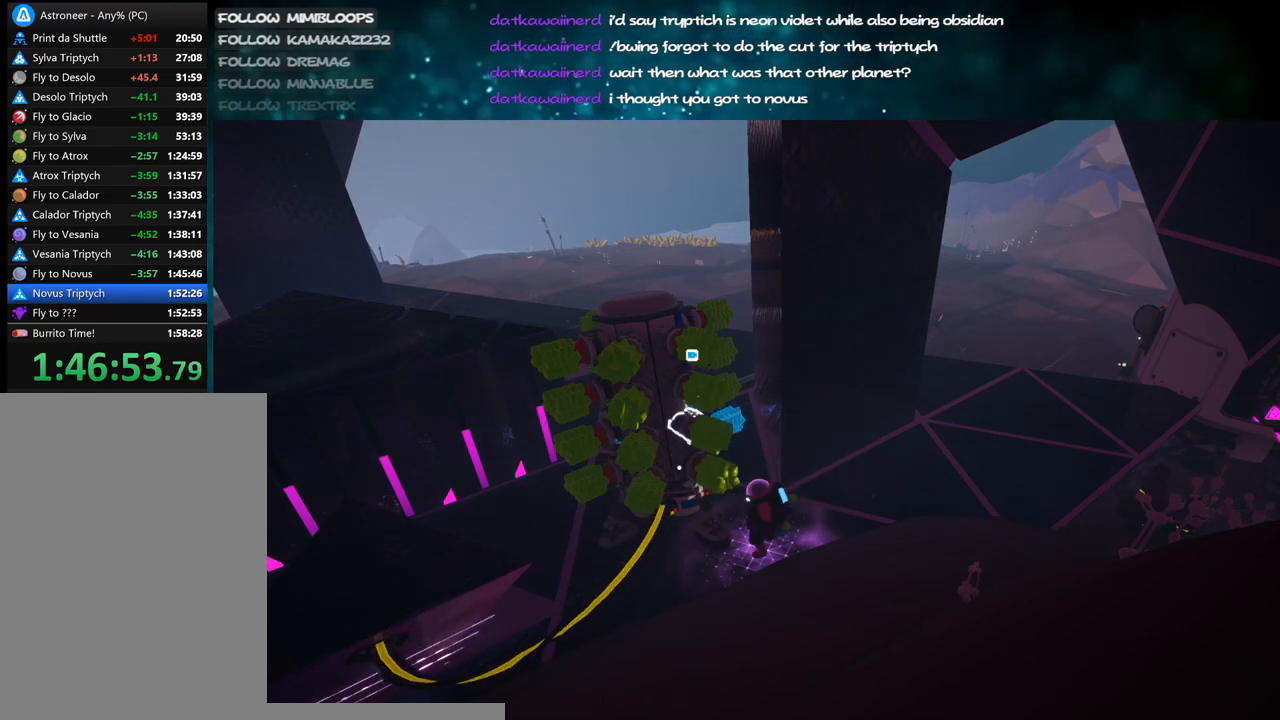
{"keys": [], "mouse": [], "events": [[384, "f", "down"], [467, "f", "up"]]}
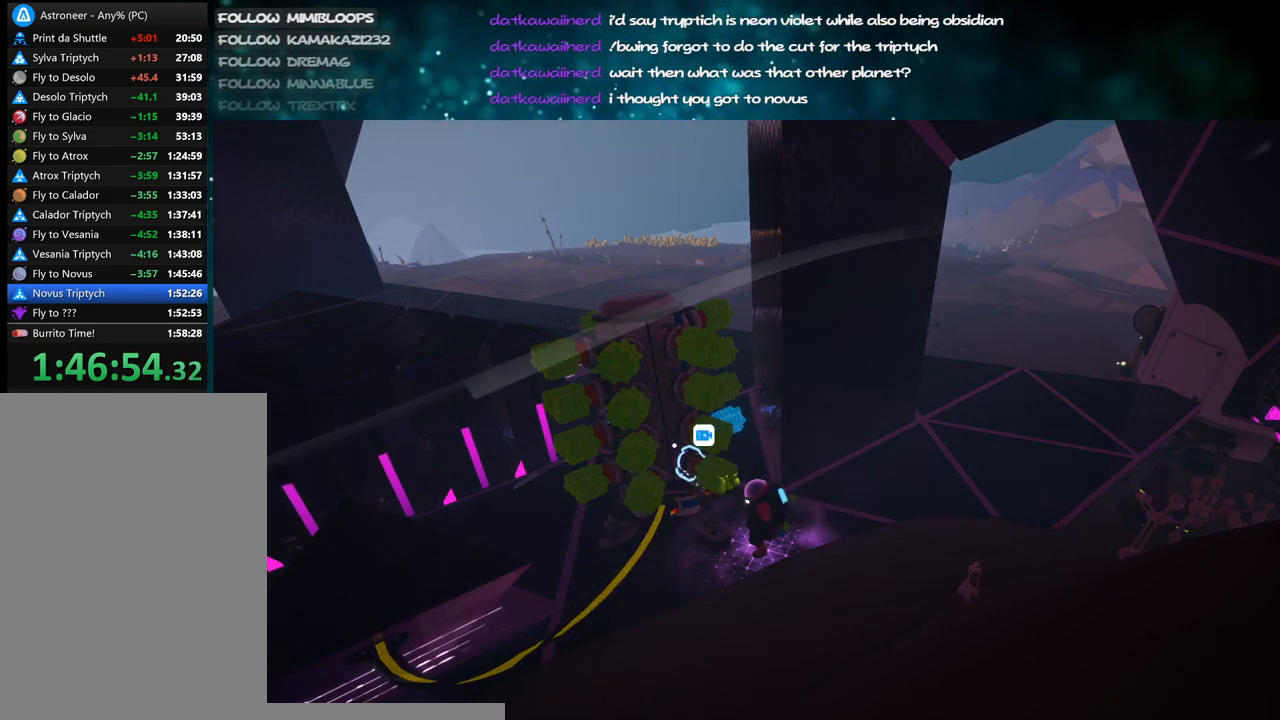
{"keys": [], "mouse": ["left"], "events": [[484, "mouse_left", "down"]]}
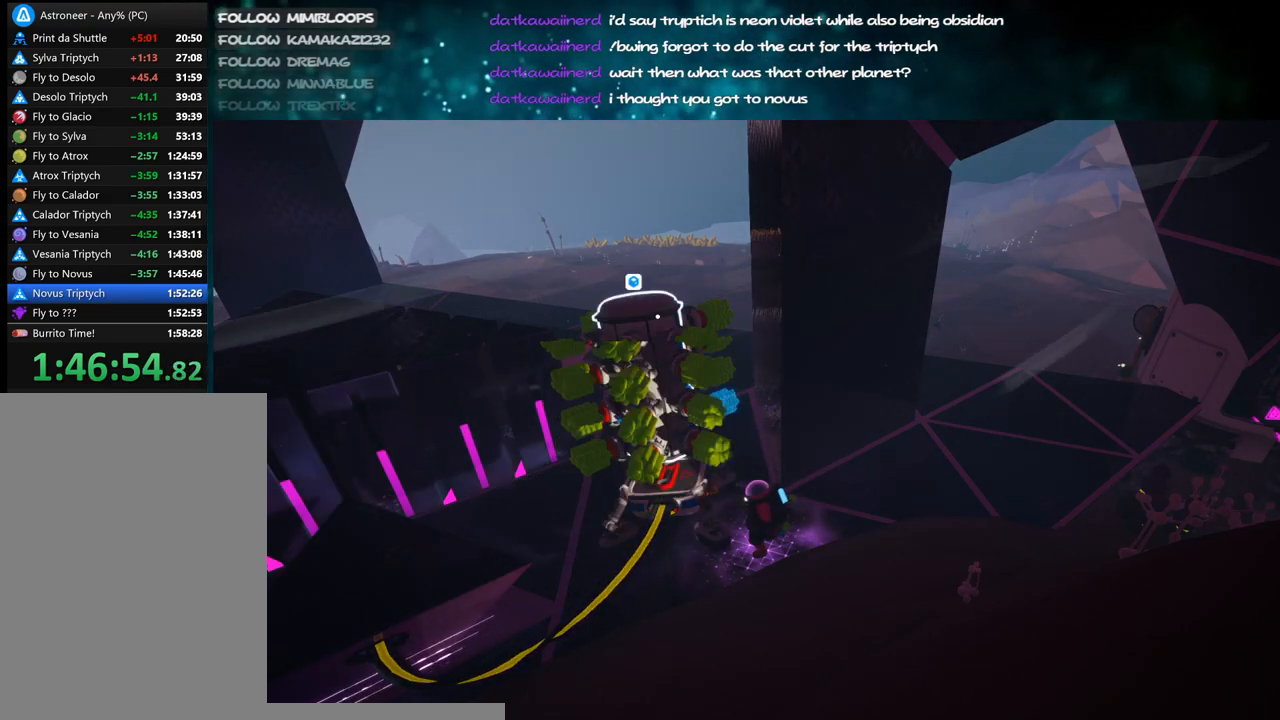
{"keys": [], "mouse": [], "events": [[50, "mouse_left", "up"], [250, "v", "down"], [334, "v", "up"]]}